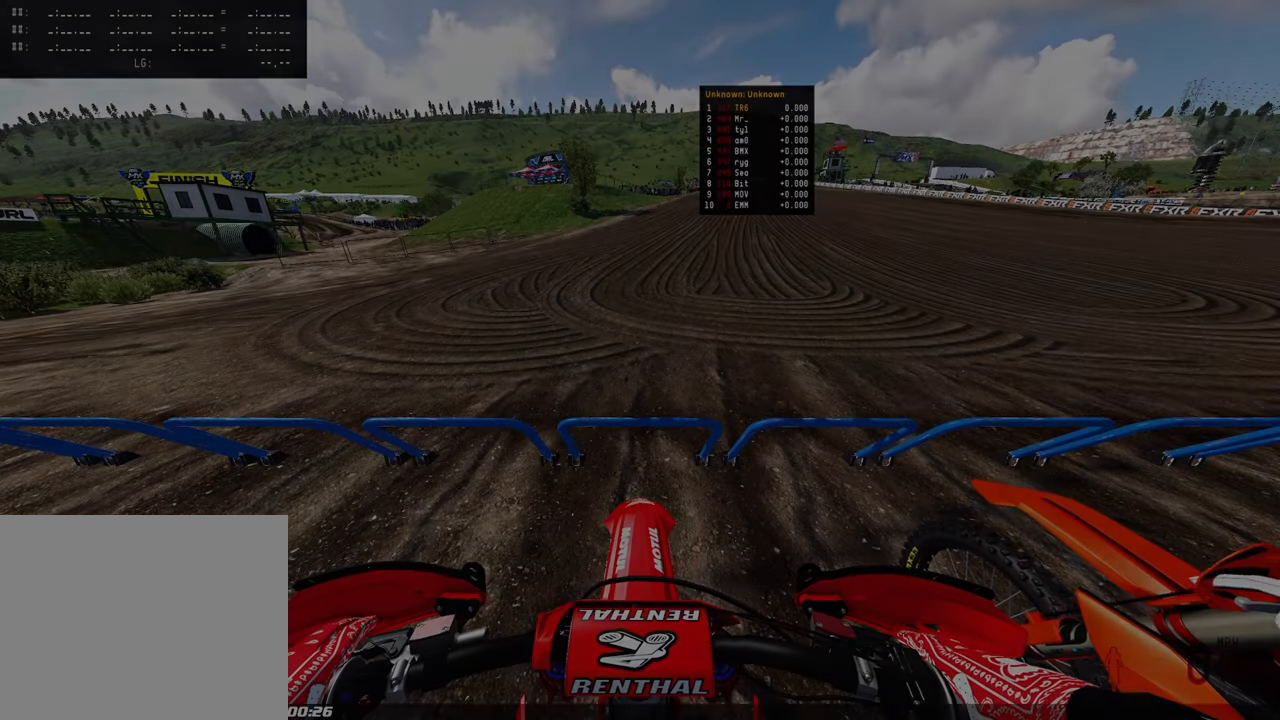
Gameplay with a controller (PlayStation layout); each line is a JSON object with the inputs held at the frame after it. "events" lists button and stick changes between this image and that frame as [ms after this image, input, new state], when the widget could be followed in between.
{"buttons": [], "left_stick": "center", "right_stick": "center", "events": []}
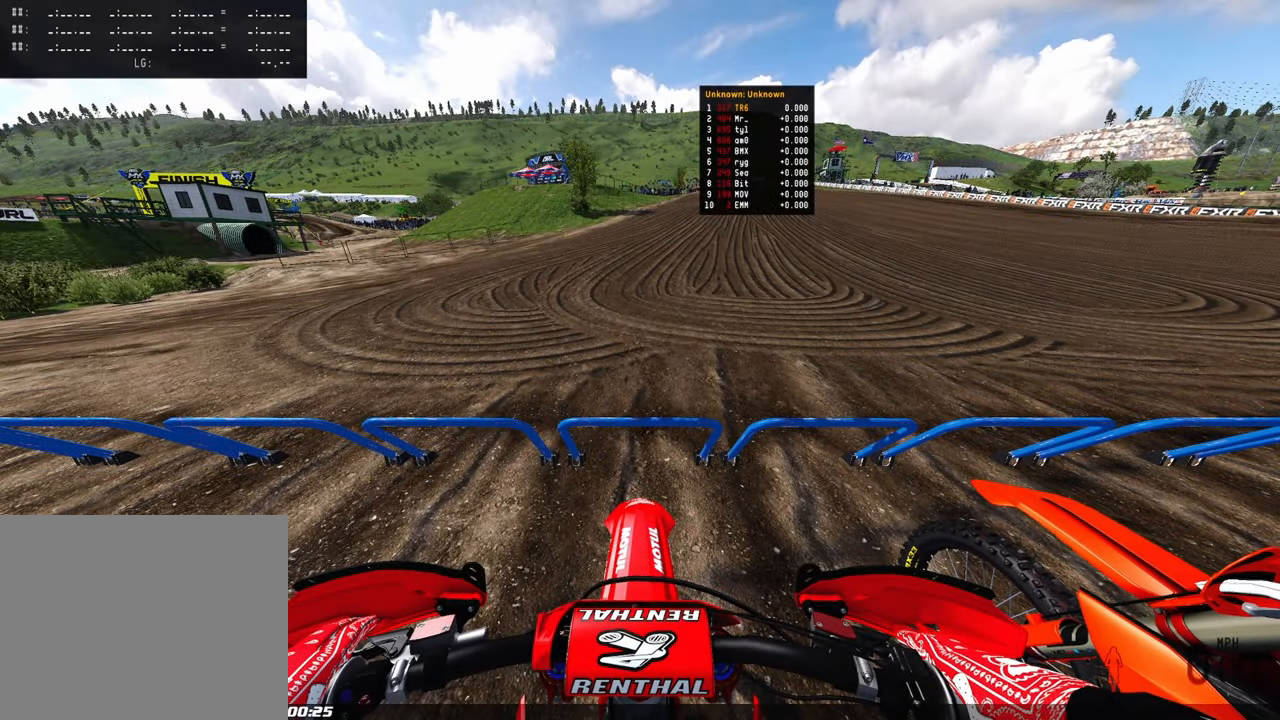
{"buttons": [], "left_stick": "center", "right_stick": "center", "events": []}
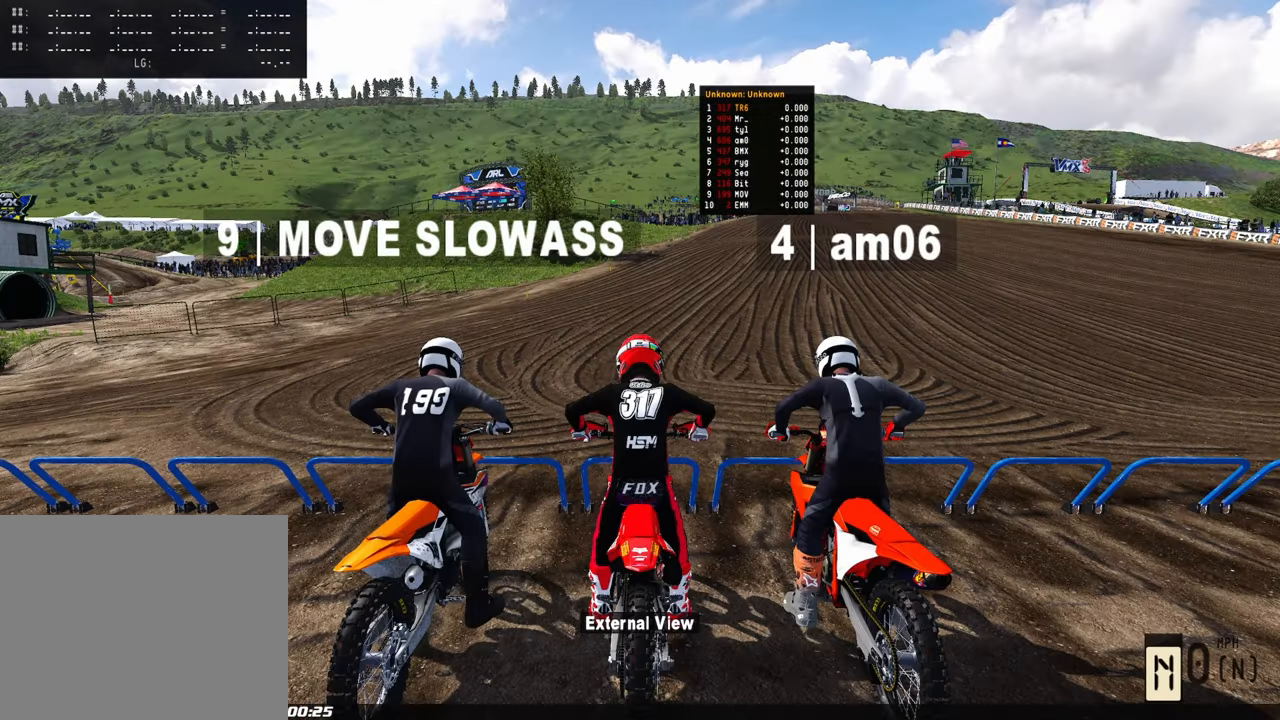
{"buttons": ["TOUCHPAD"], "left_stick": "center", "right_stick": "center", "events": [[333, "TOUCHPAD", "down"]]}
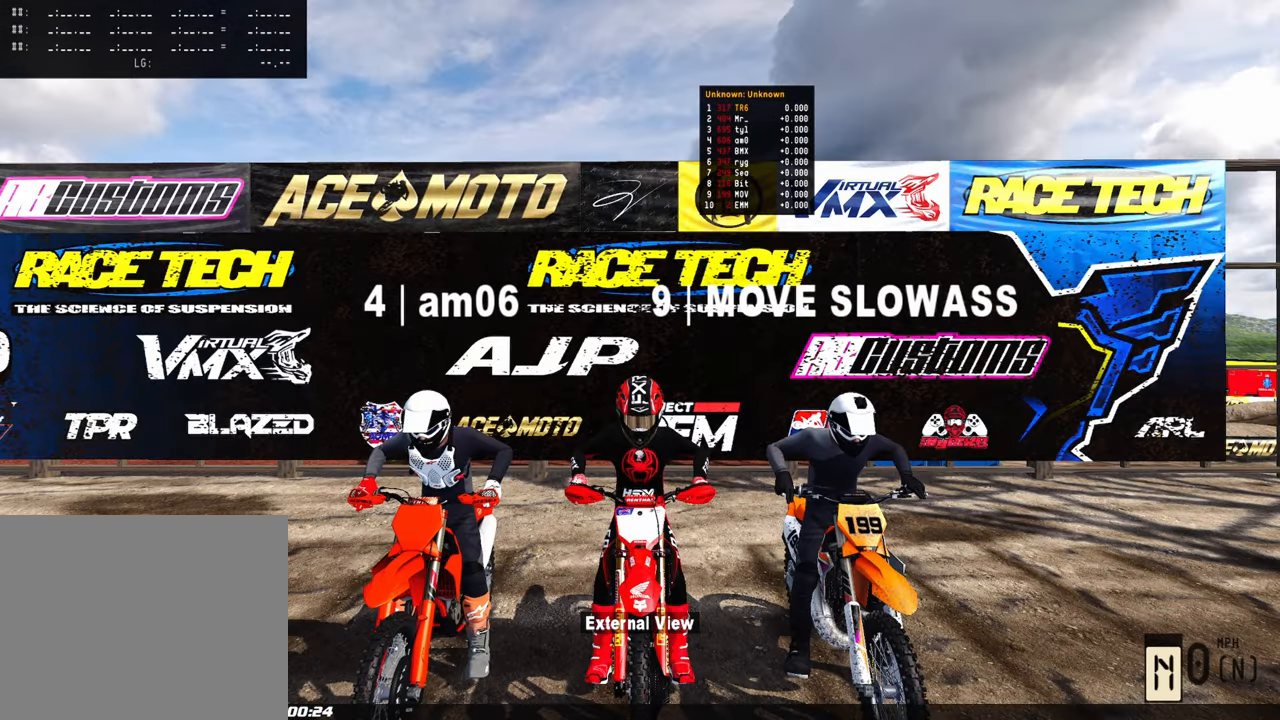
{"buttons": ["TOUCHPAD"], "left_stick": "center", "right_stick": "center", "events": []}
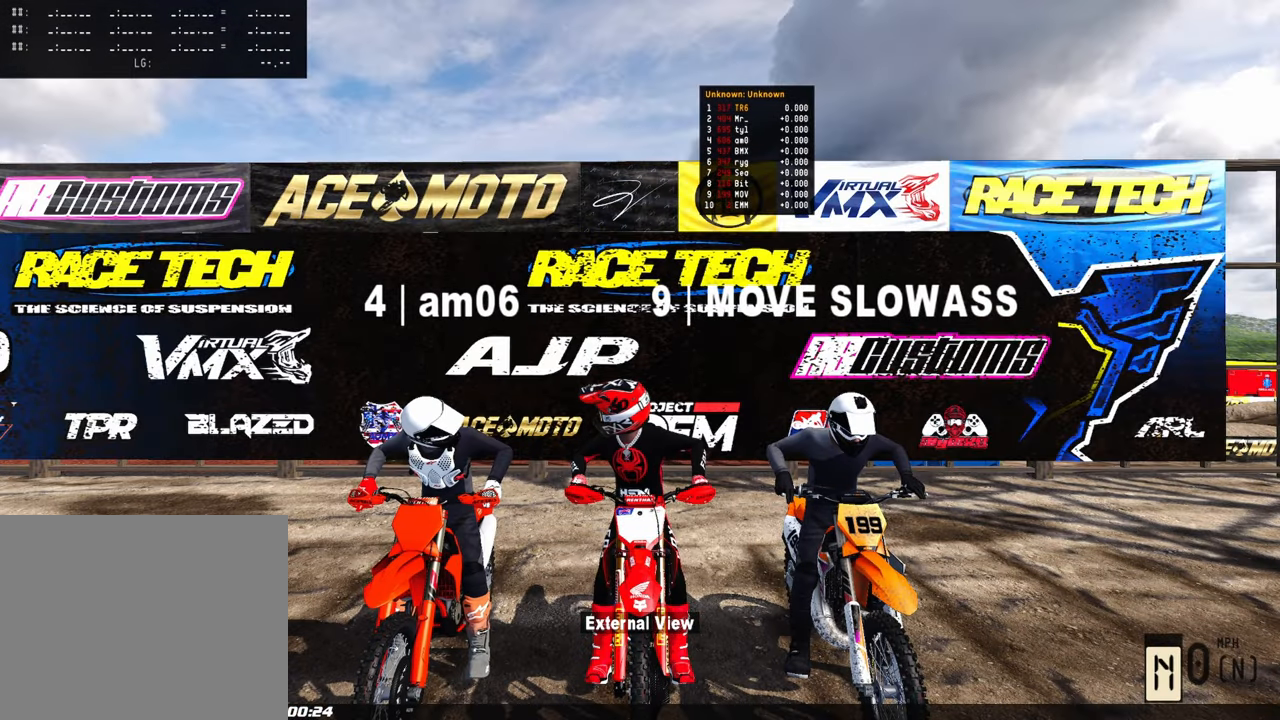
{"buttons": [], "left_stick": "center", "right_stick": "center", "events": [[267, "TOUCHPAD", "up"]]}
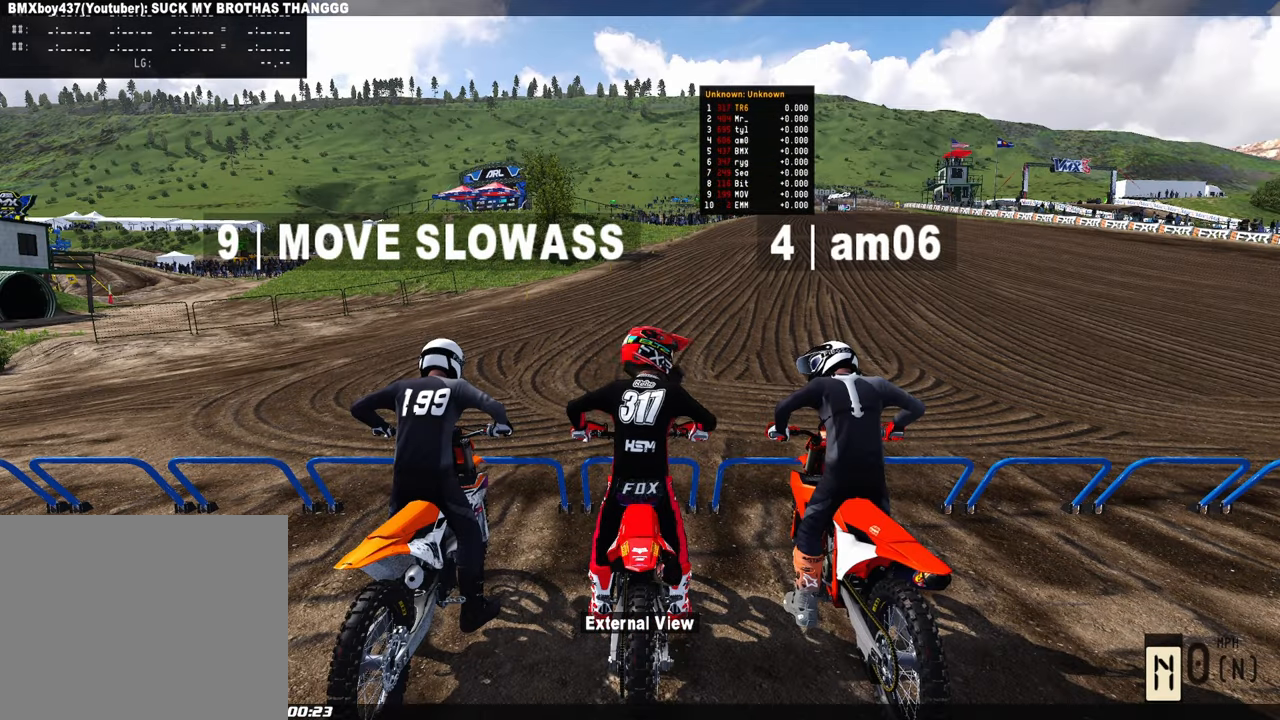
{"buttons": [], "left_stick": "center", "right_stick": "center", "events": []}
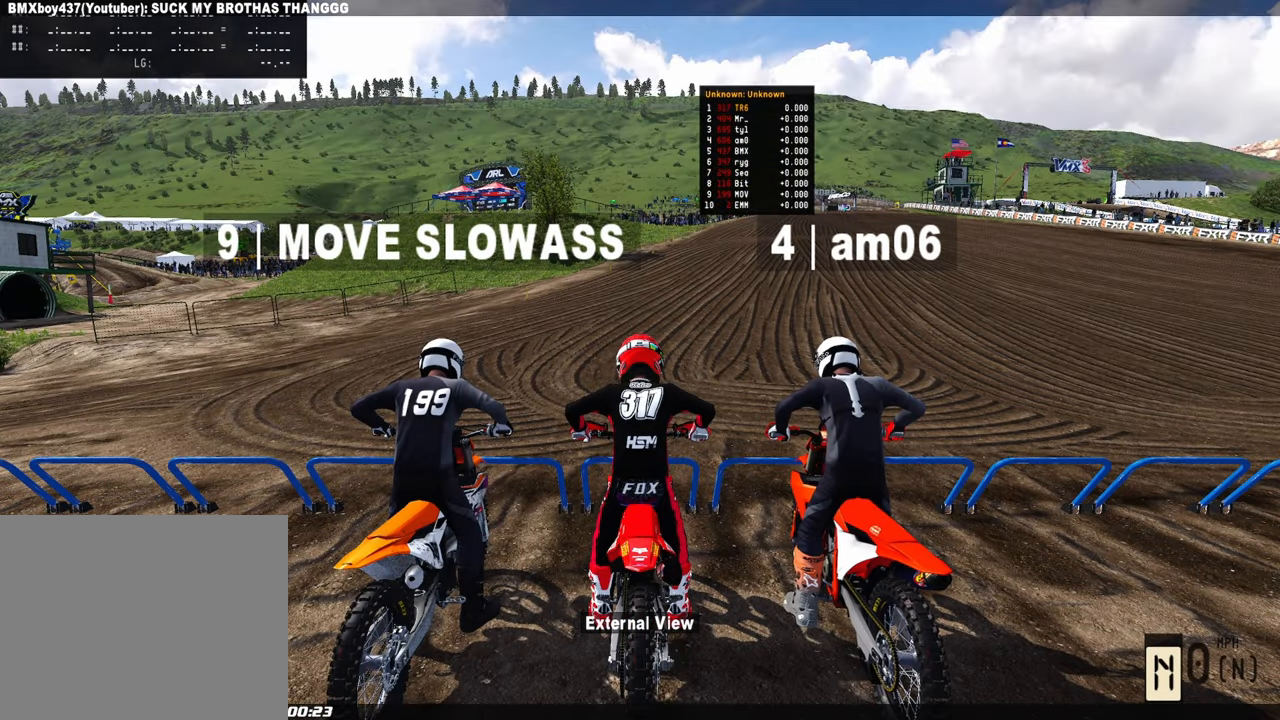
{"buttons": [], "left_stick": "center", "right_stick": "center", "events": []}
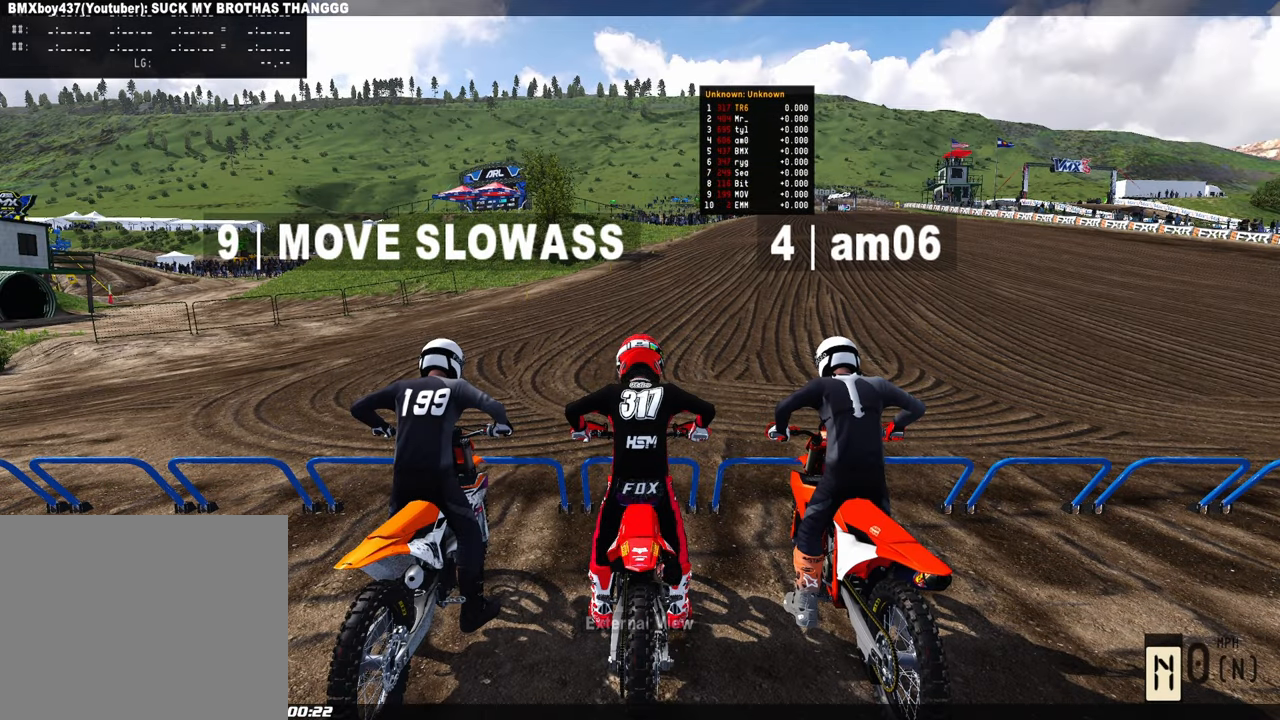
{"buttons": ["TOUCHPAD"], "left_stick": "center", "right_stick": "center", "events": [[367, "TOUCHPAD", "down"]]}
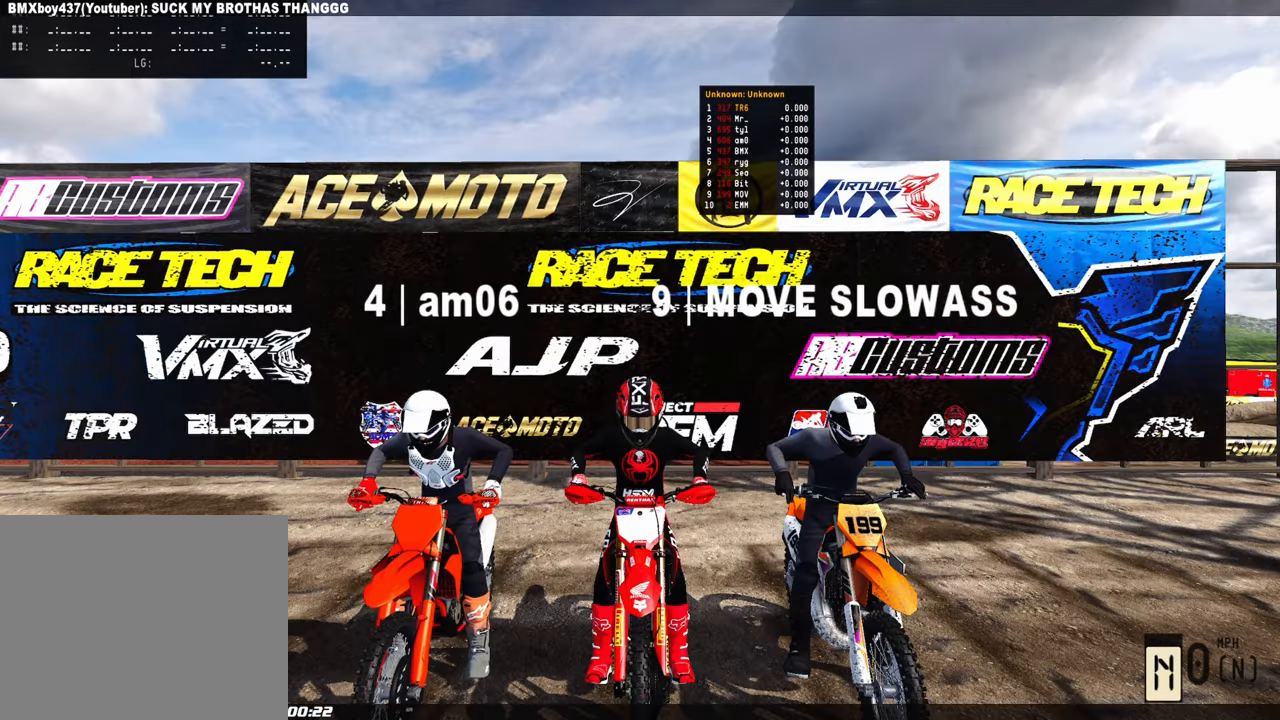
{"buttons": ["TOUCHPAD"], "left_stick": "center", "right_stick": "center", "events": []}
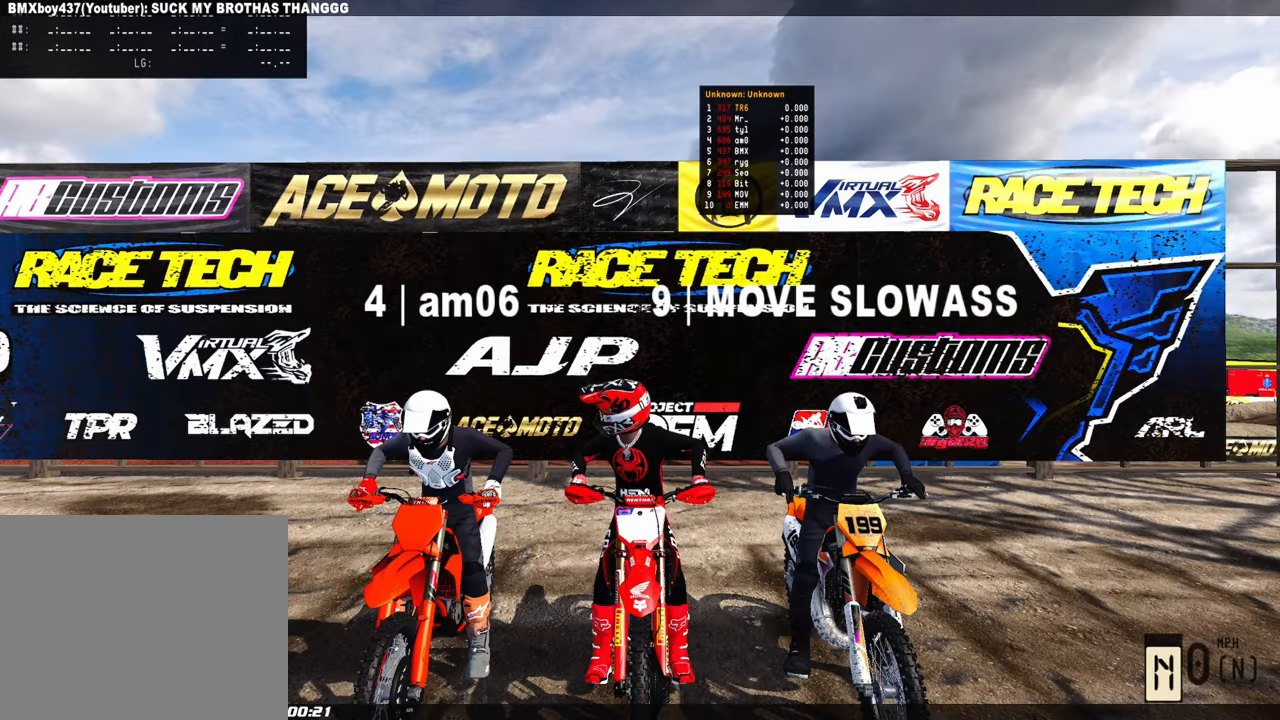
{"buttons": ["TOUCHPAD"], "left_stick": "center", "right_stick": "center", "events": []}
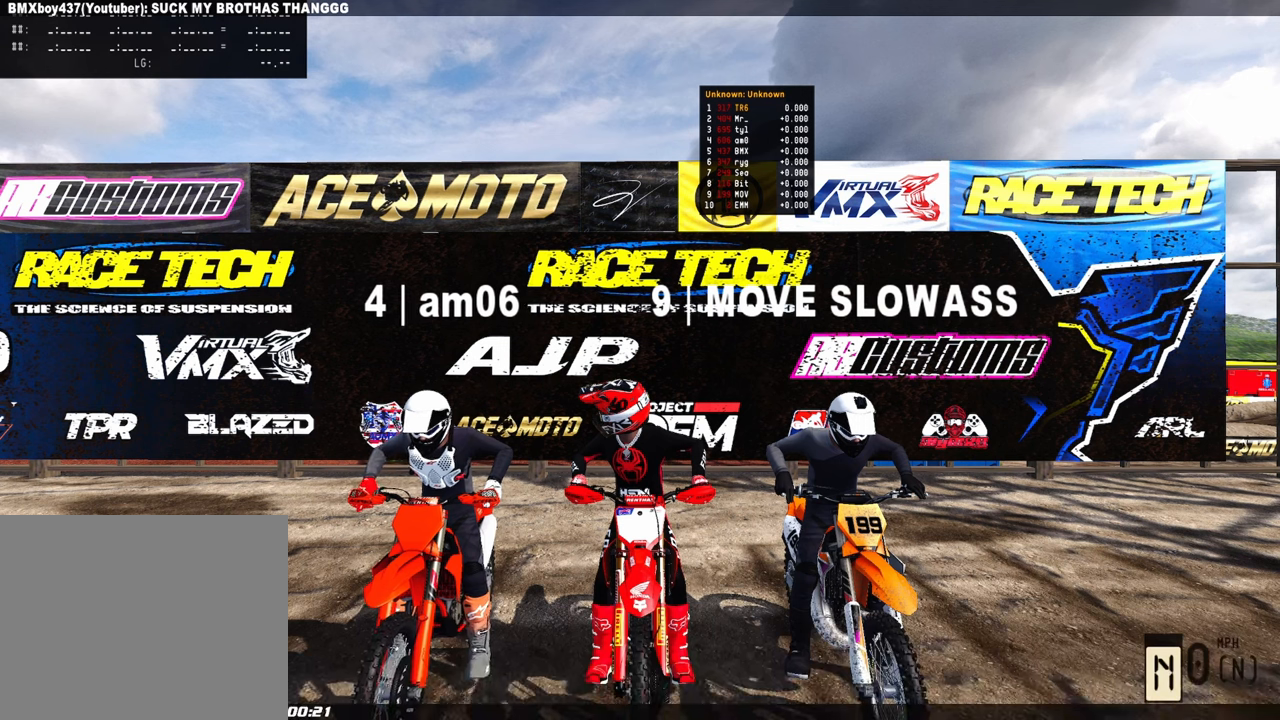
{"buttons": ["TOUCHPAD"], "left_stick": "center", "right_stick": "center", "events": []}
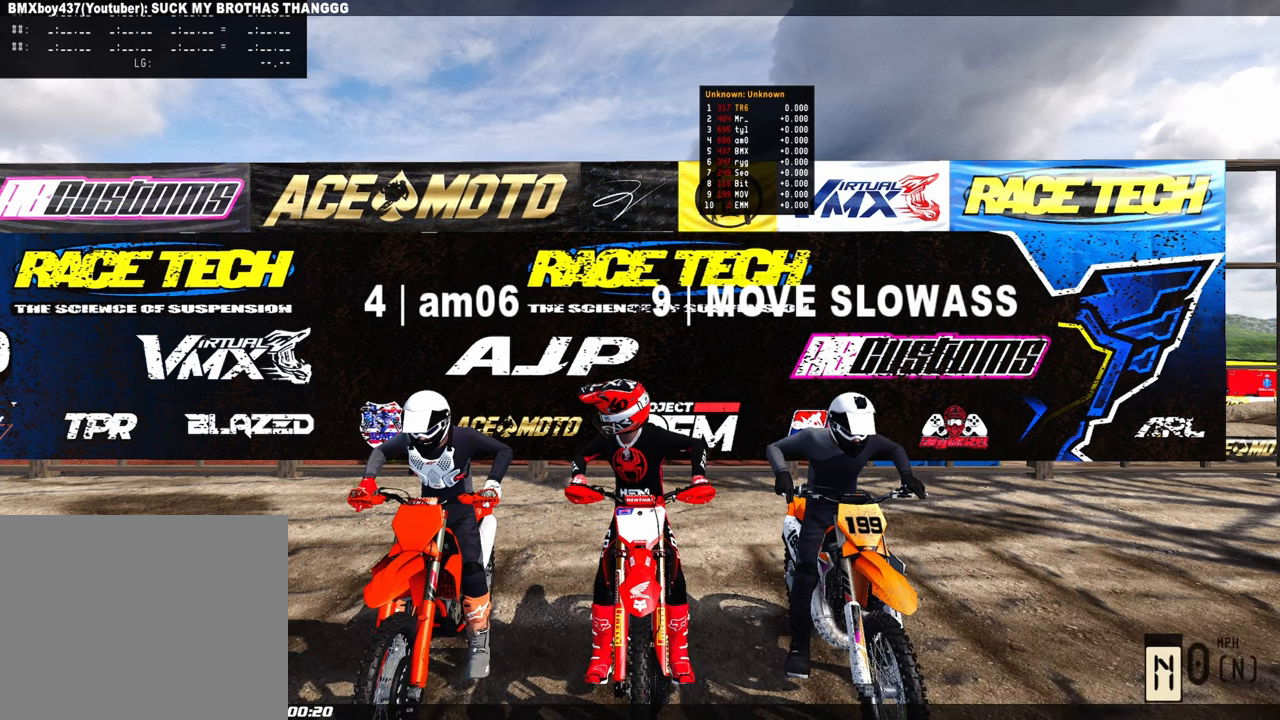
{"buttons": ["TOUCHPAD"], "left_stick": "center", "right_stick": "center", "events": []}
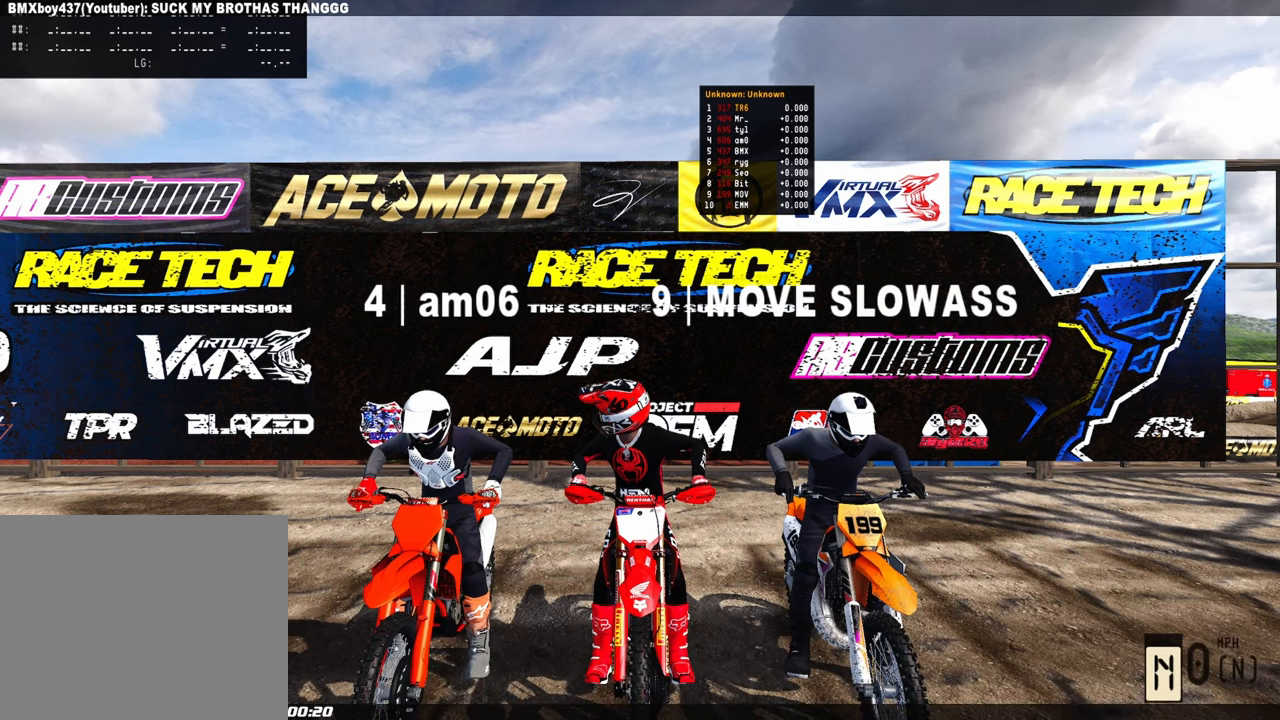
{"buttons": ["TOUCHPAD"], "left_stick": "center", "right_stick": "center", "events": []}
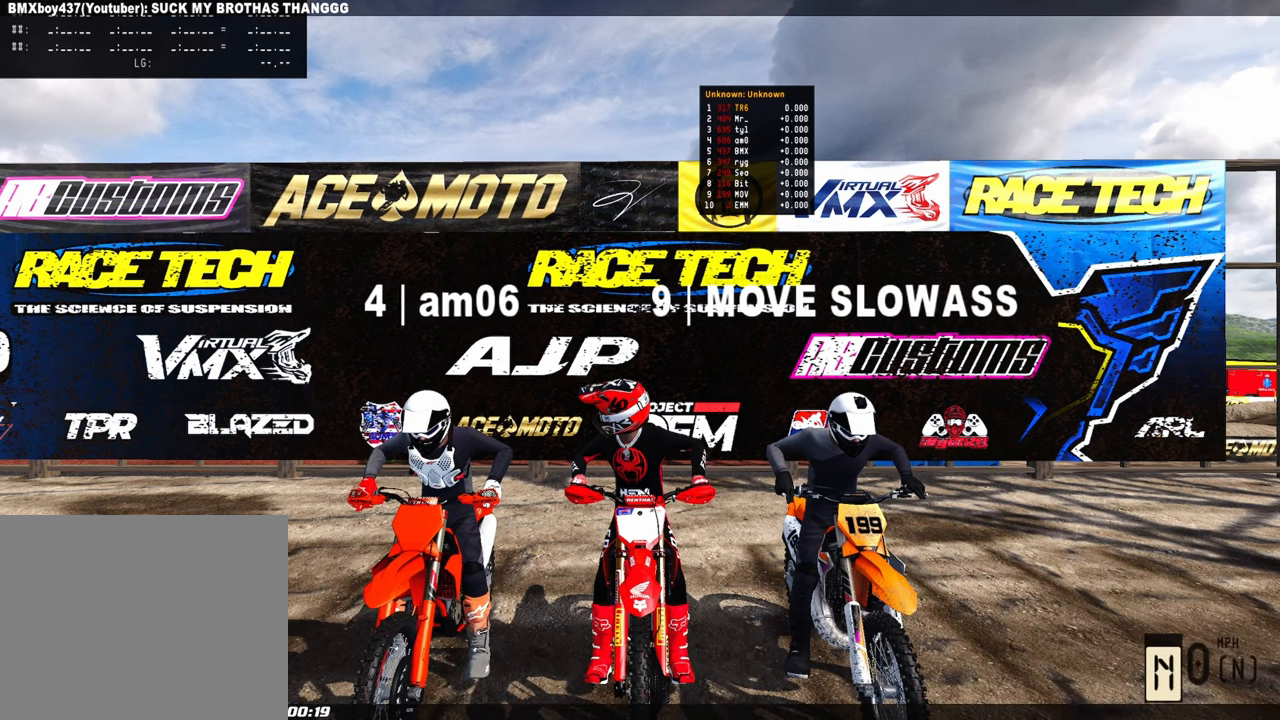
{"buttons": [], "left_stick": "center", "right_stick": "center", "events": [[250, "TOUCHPAD", "up"]]}